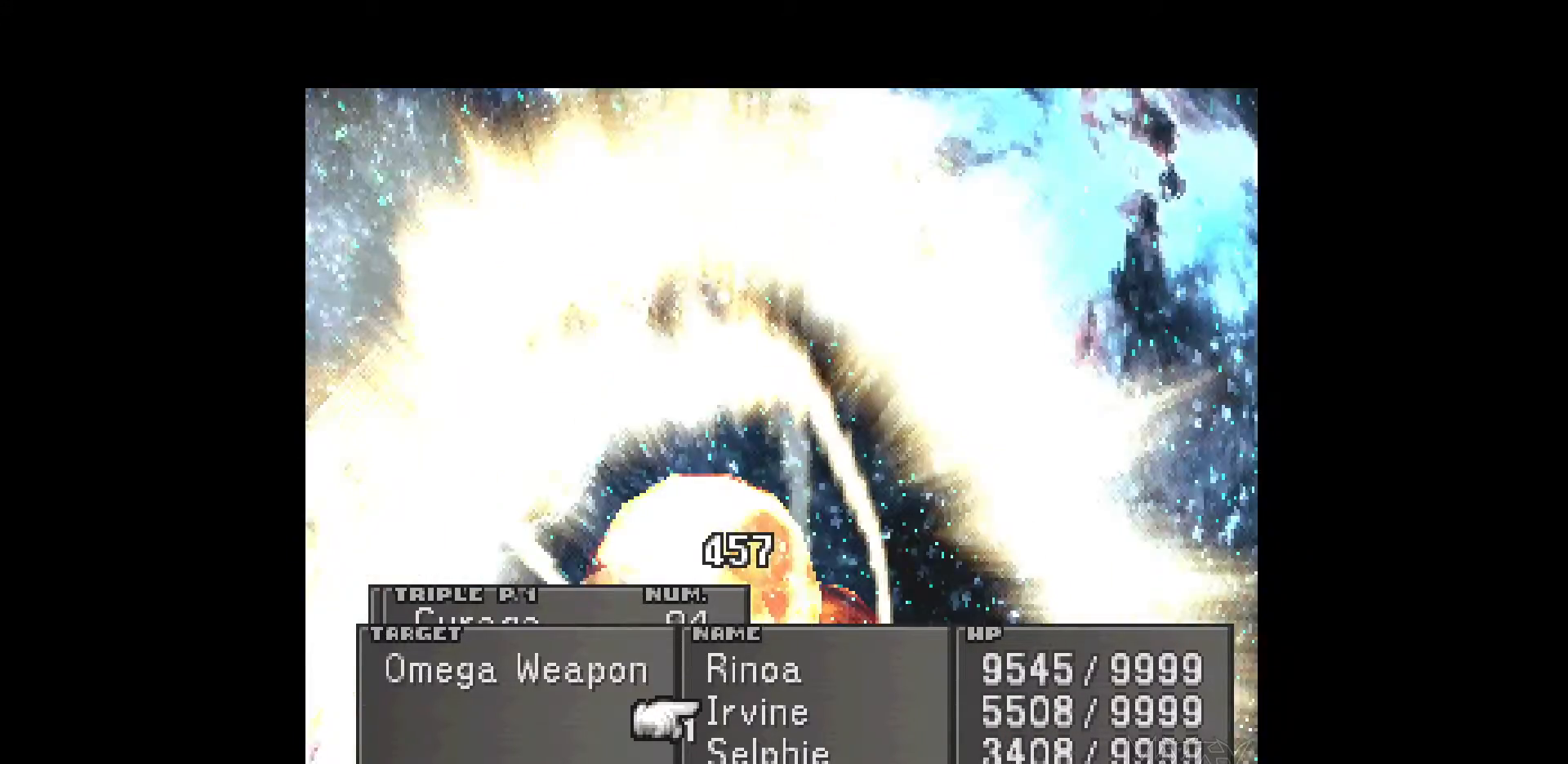
Gameplay with a controller (PlayStation layout); each line is a JSON object with the inputs held at the frame after it. "events" lists button and stick changes between this image and that frame as [ms after this image, input, new state], when the widget could be followed in between. Not read: L3 R3 left_stick right_stick.
{"buttons": ["DPAD_UP"], "events": [[500, "DPAD_UP", "down"]]}
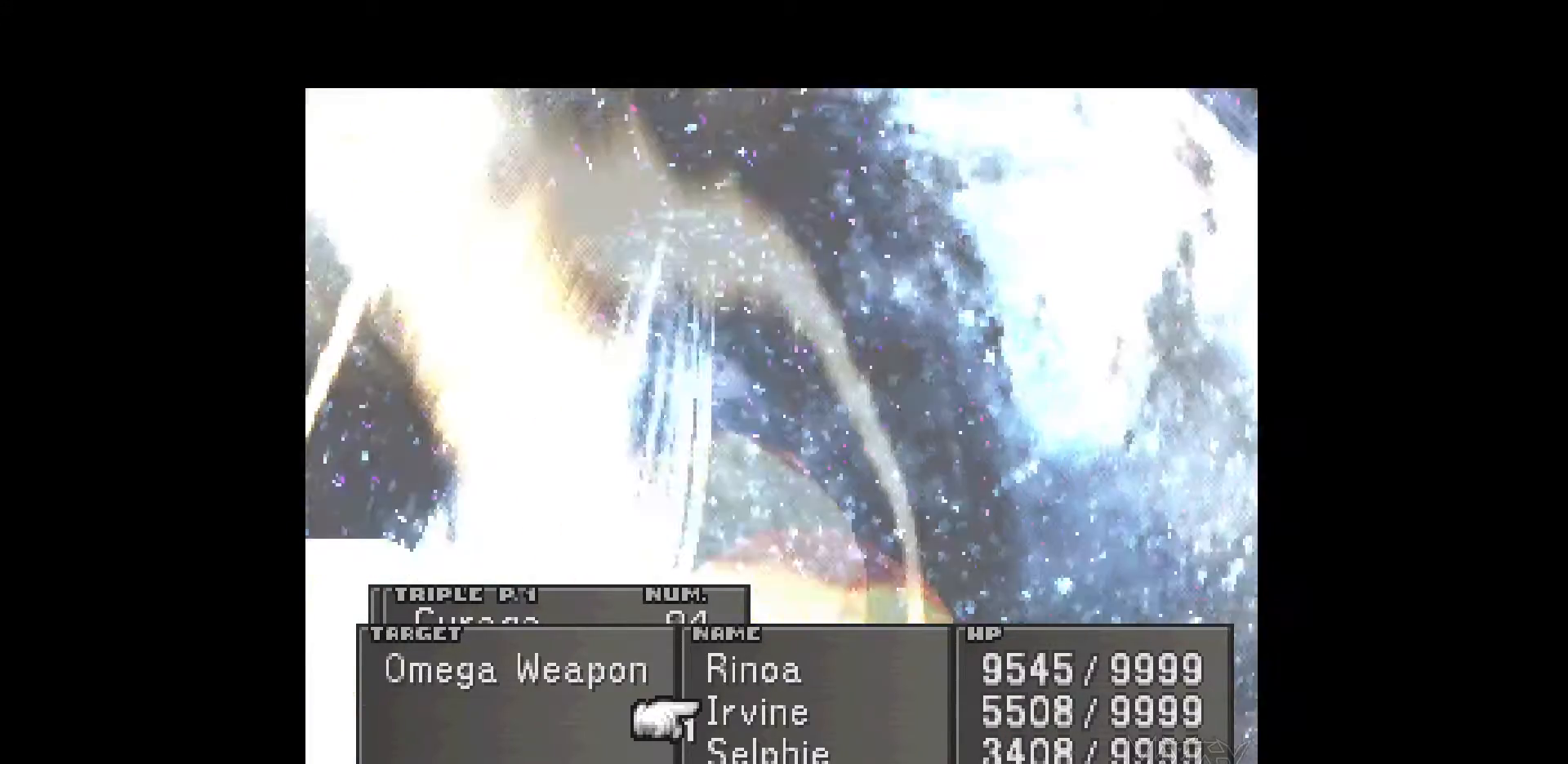
{"buttons": ["CROSS"], "events": [[100, "DPAD_UP", "up"], [383, "CROSS", "down"]]}
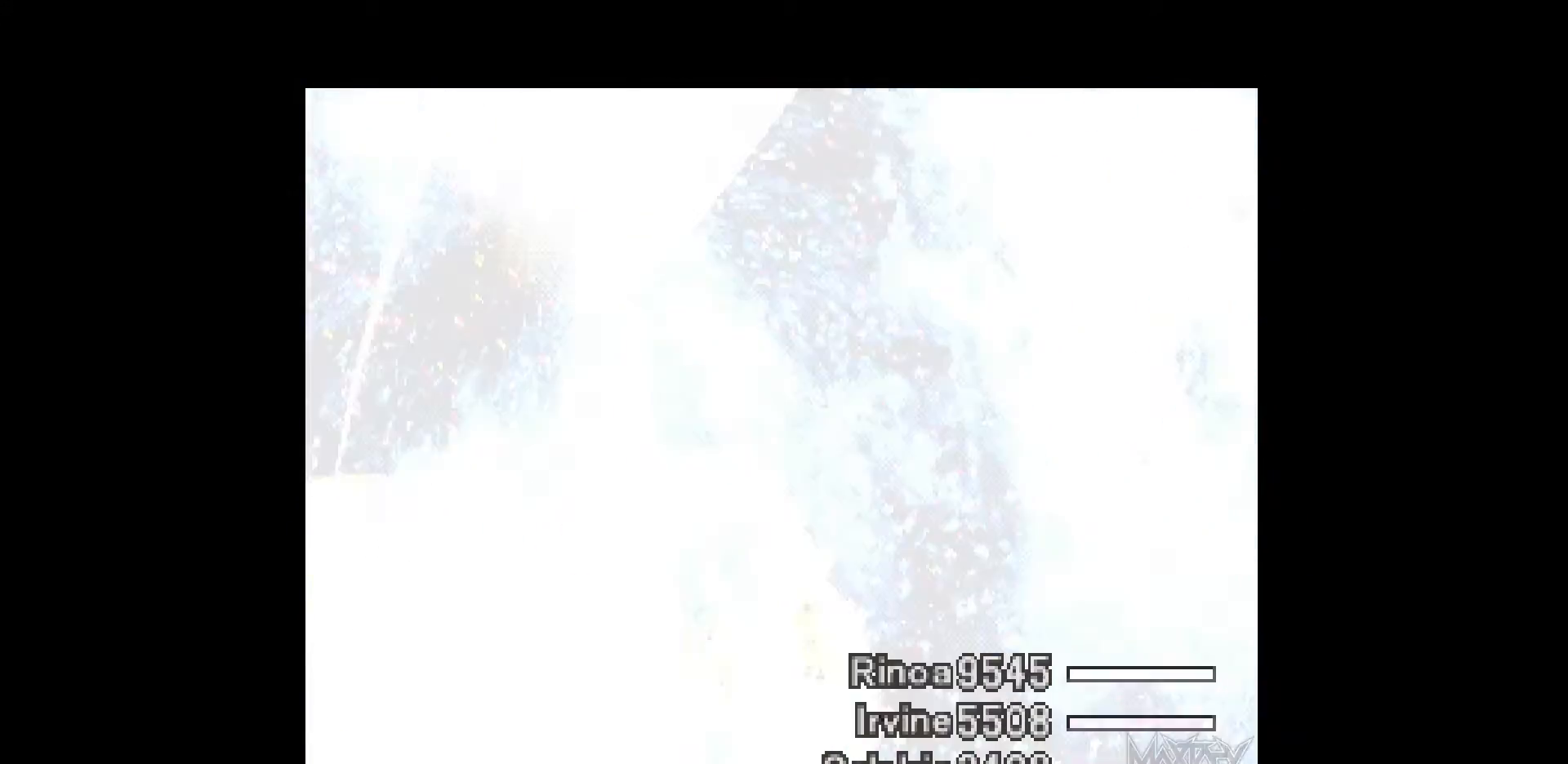
{"buttons": [], "events": [[17, "CROSS", "up"]]}
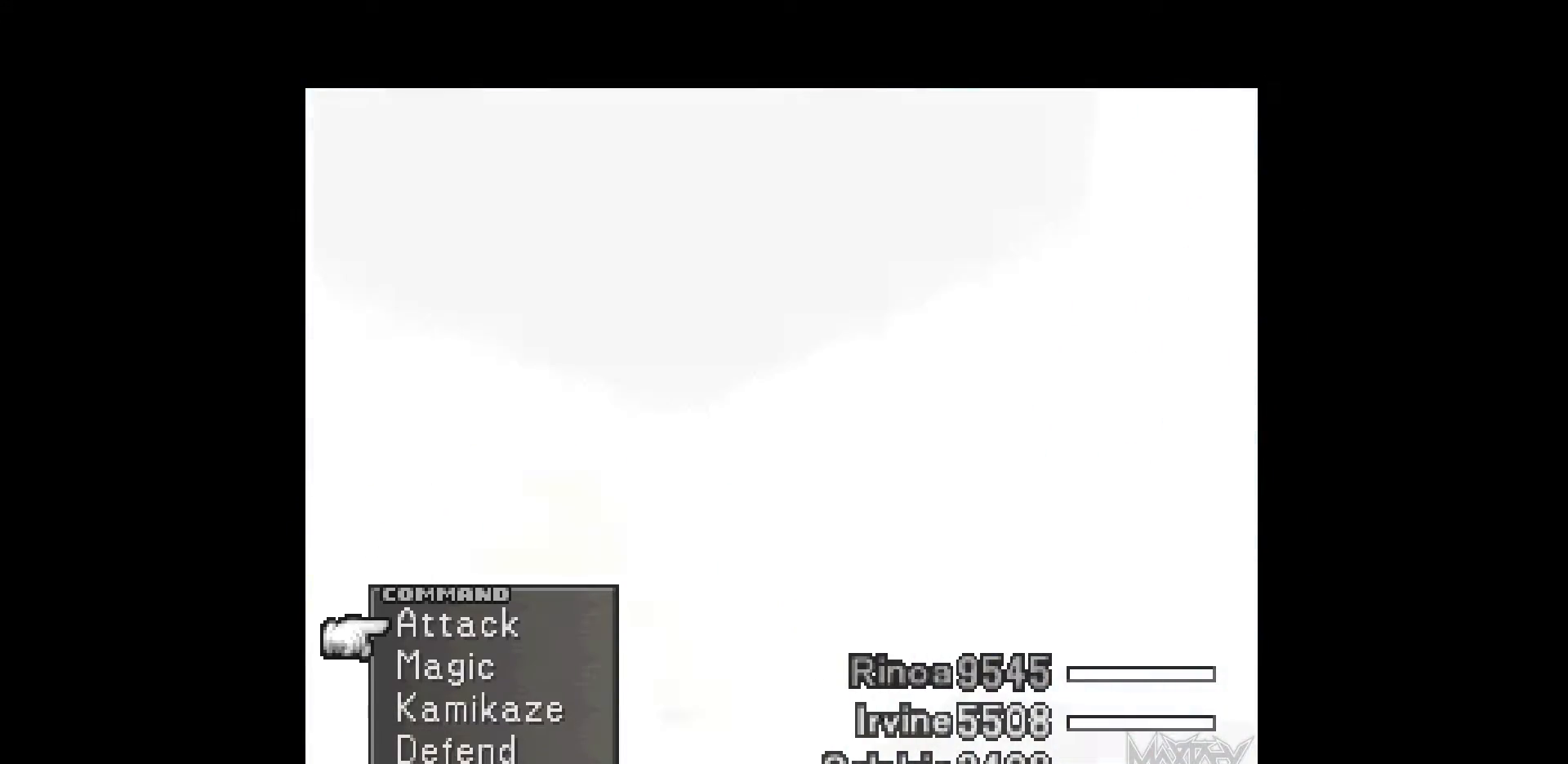
{"buttons": [], "events": [[250, "DPAD_DOWN", "down"], [333, "DPAD_DOWN", "up"]]}
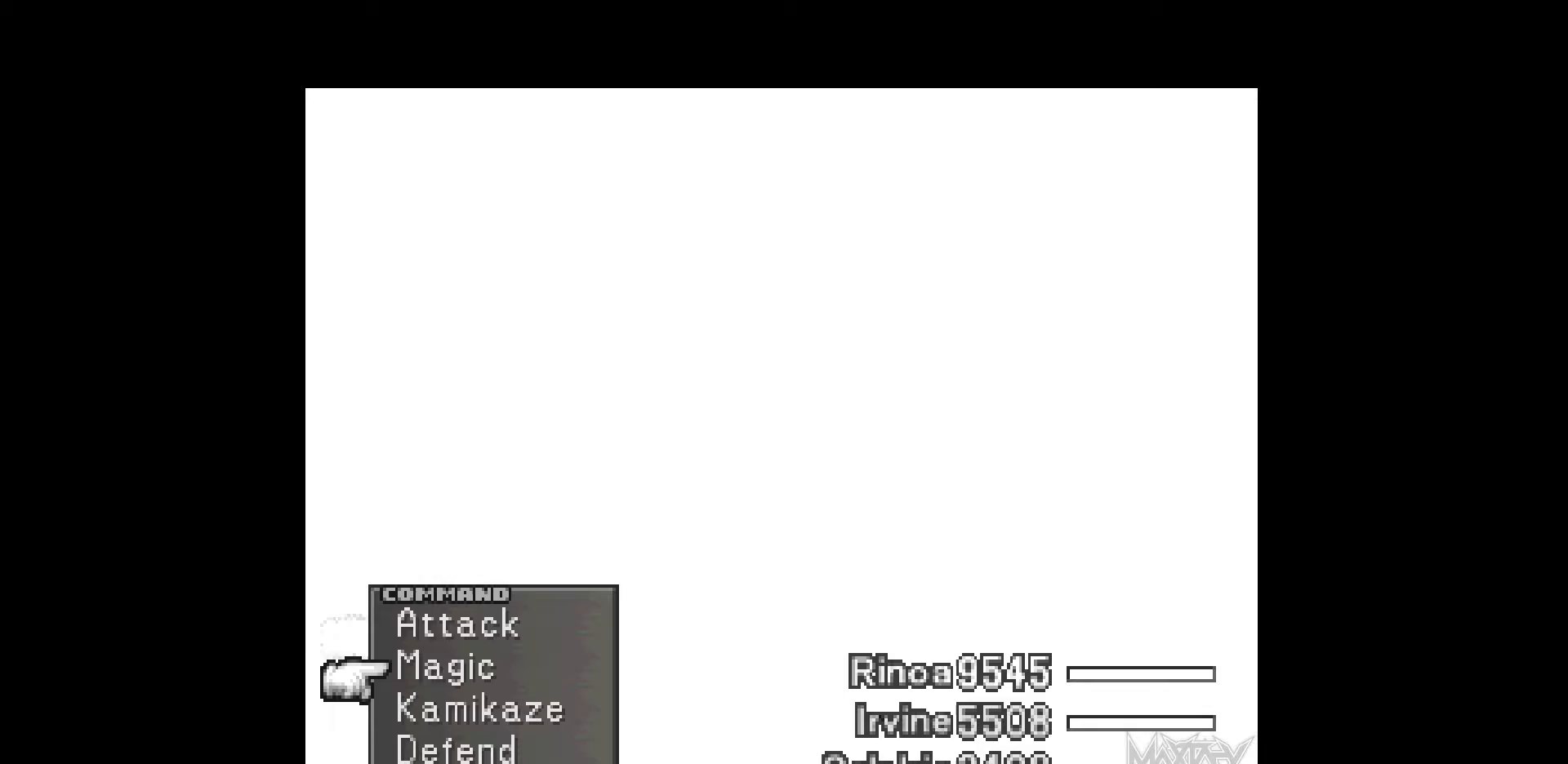
{"buttons": [], "events": [[133, "CROSS", "down"], [267, "CROSS", "up"]]}
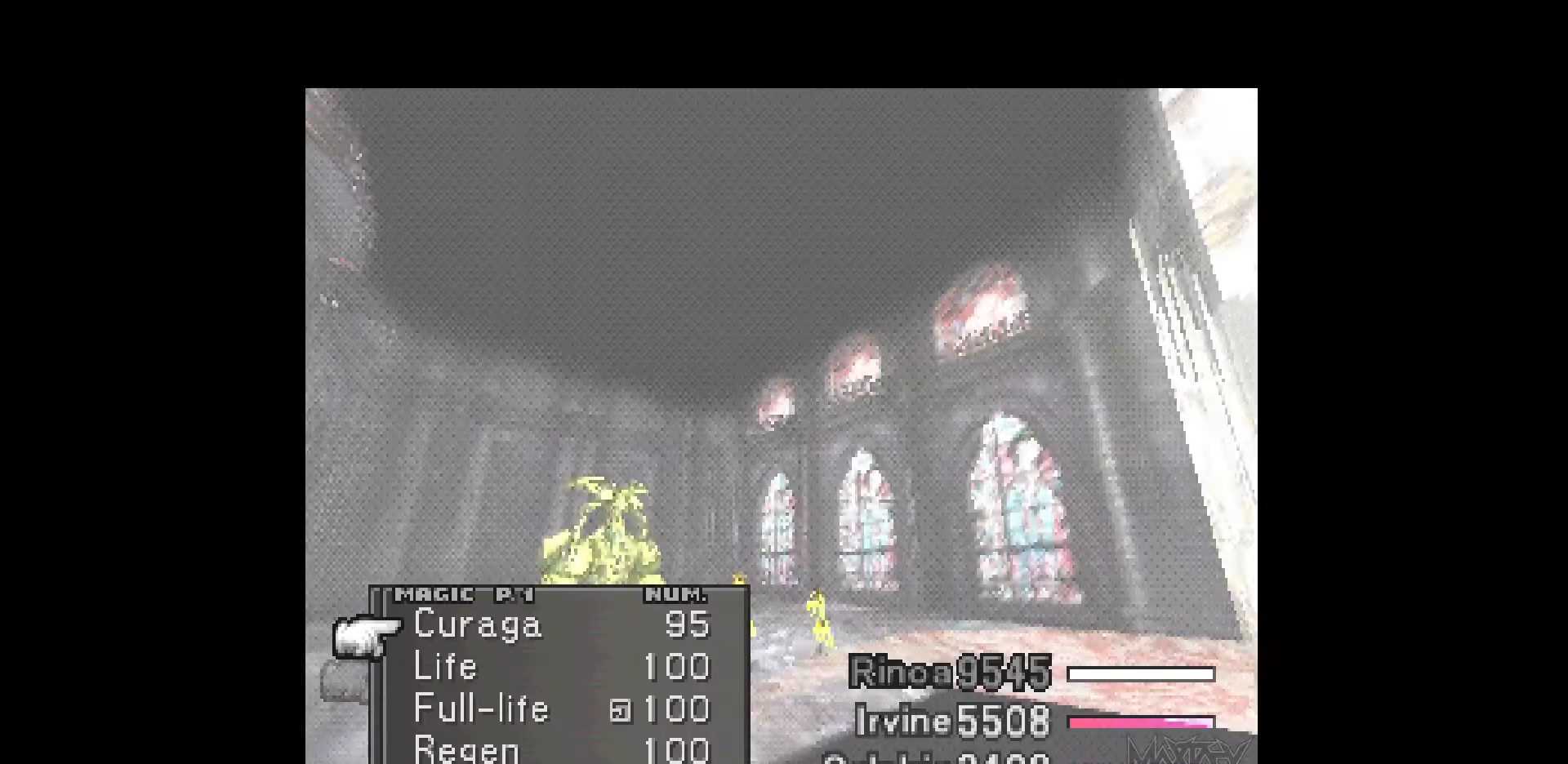
{"buttons": [], "events": [[33, "CROSS", "down"], [167, "CROSS", "up"], [367, "DPAD_UP", "down"], [450, "DPAD_UP", "up"]]}
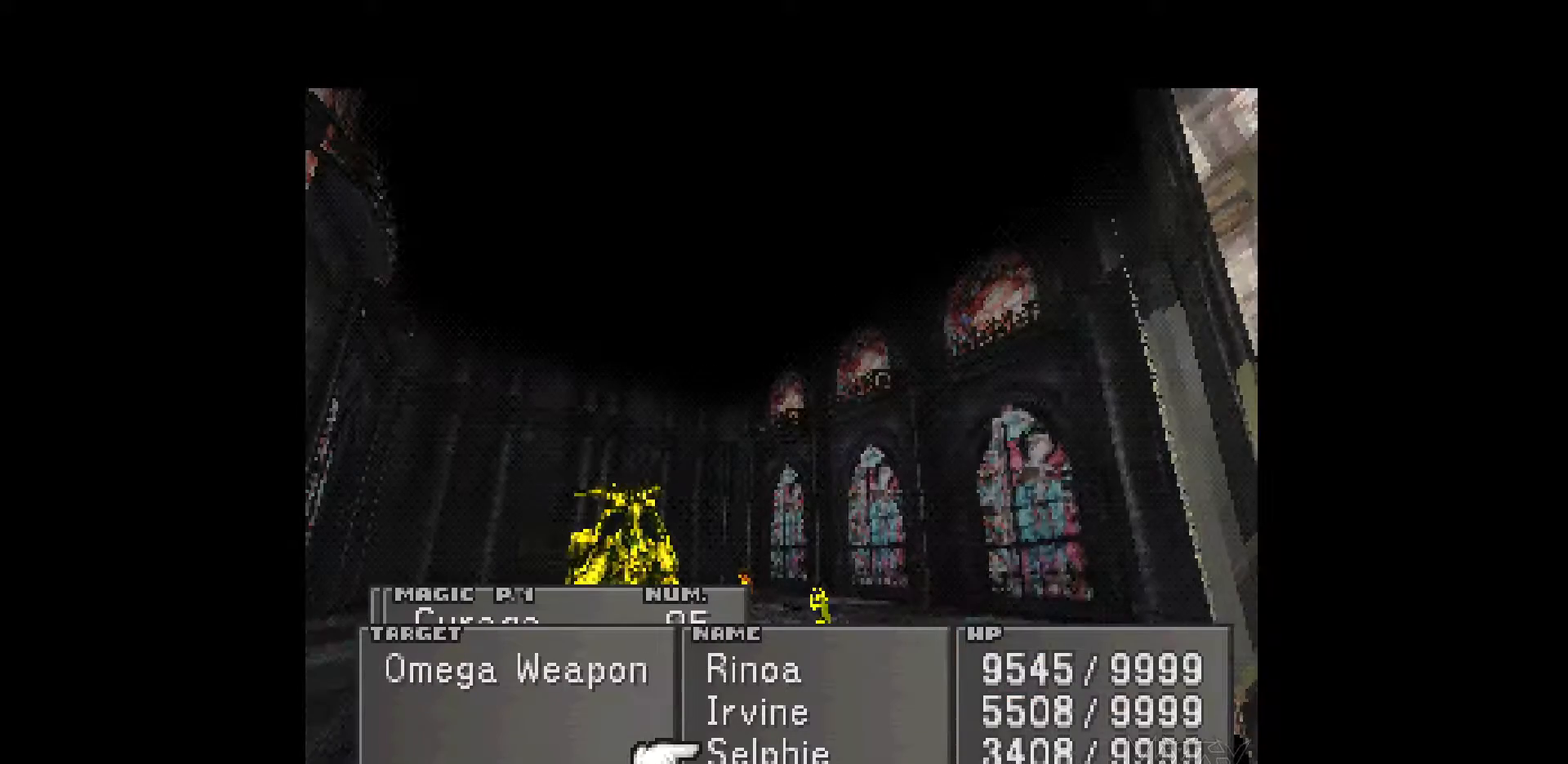
{"buttons": [], "events": []}
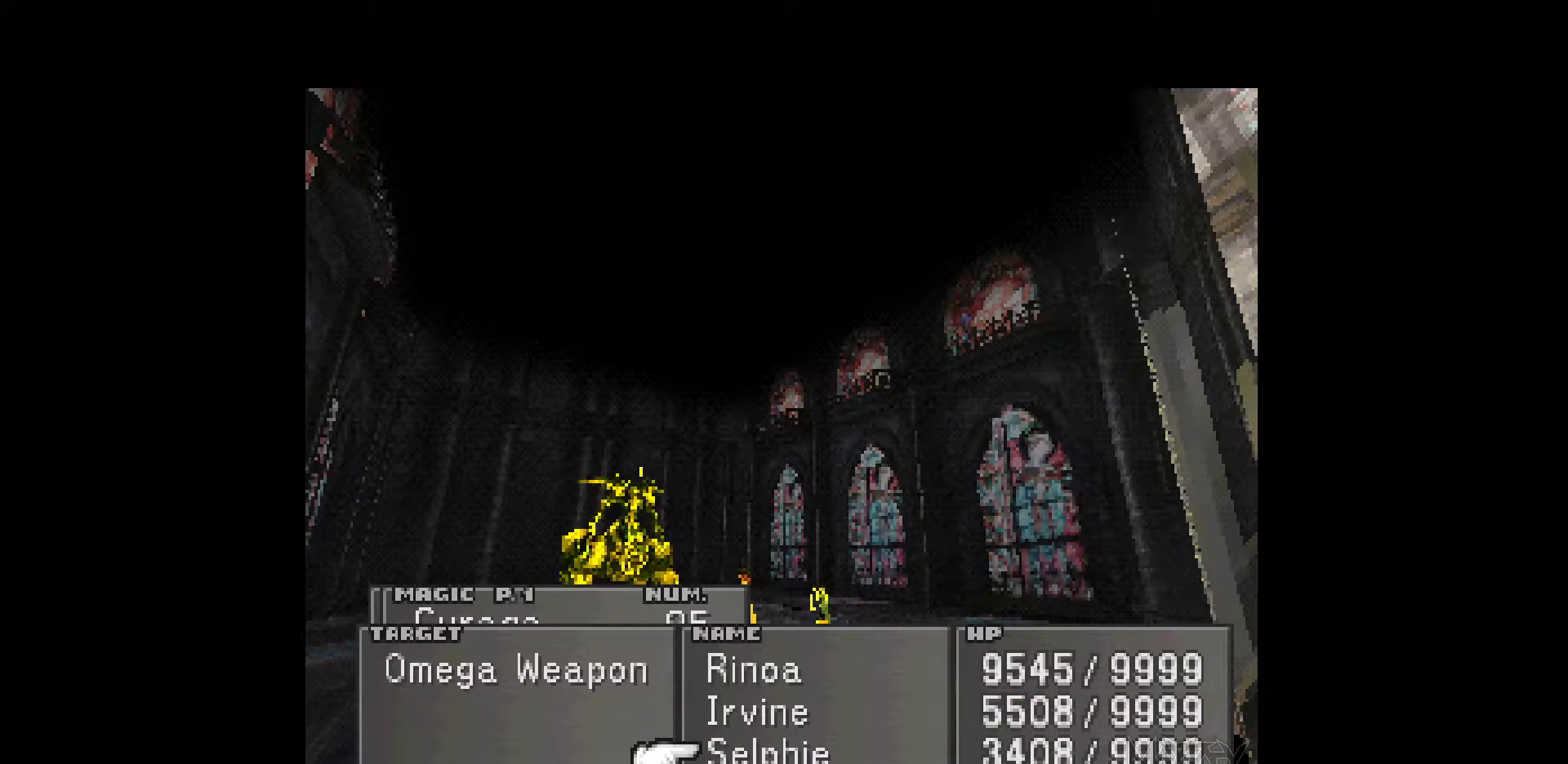
{"buttons": [], "events": []}
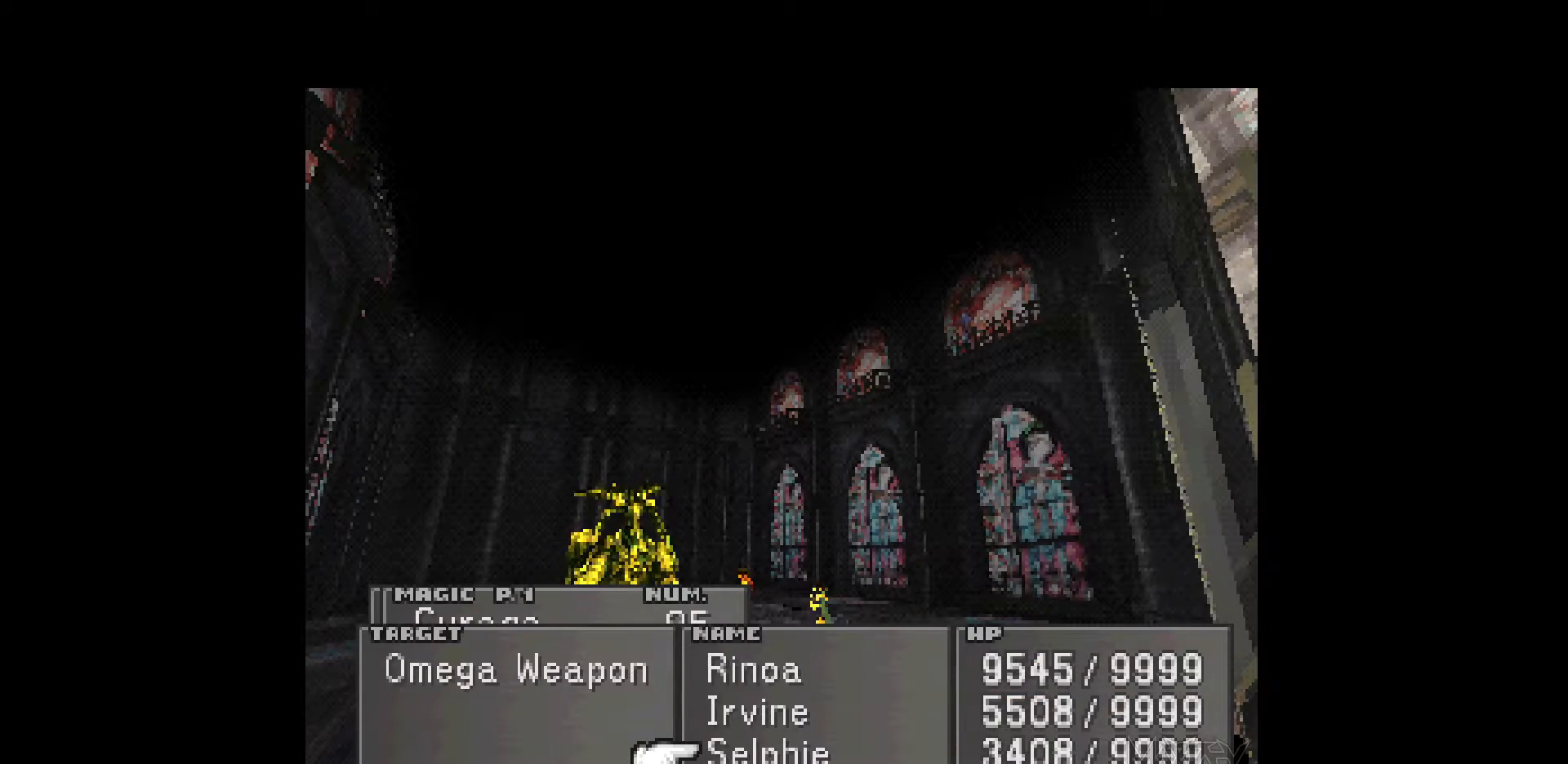
{"buttons": [], "events": [[17, "CROSS", "down"], [150, "CROSS", "up"]]}